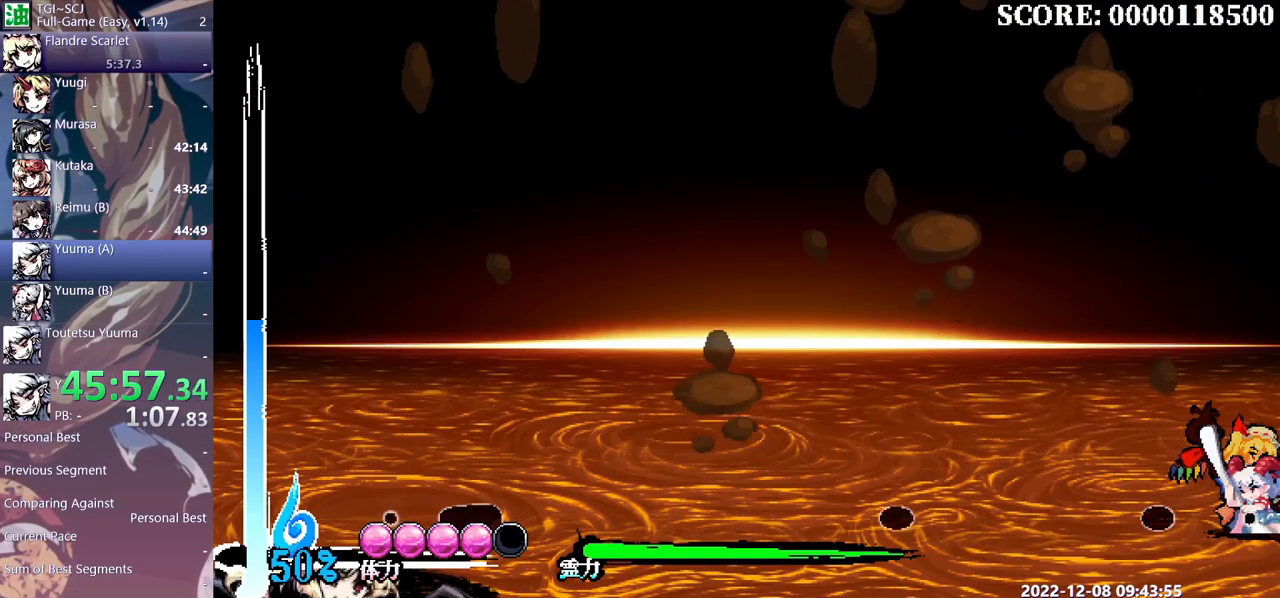
Gameplay with a controller (Xbox layout); each line is a JSON object with the inputs held at the frame after it. "events" lists button and stick changes between this image and that frame as [ms after this image, input, new state], when the widget could be followed in between. Not read: B L1 L2 L3 R1 R2 R3 Y.
{"buttons": ["DPAD_LEFT"], "events": []}
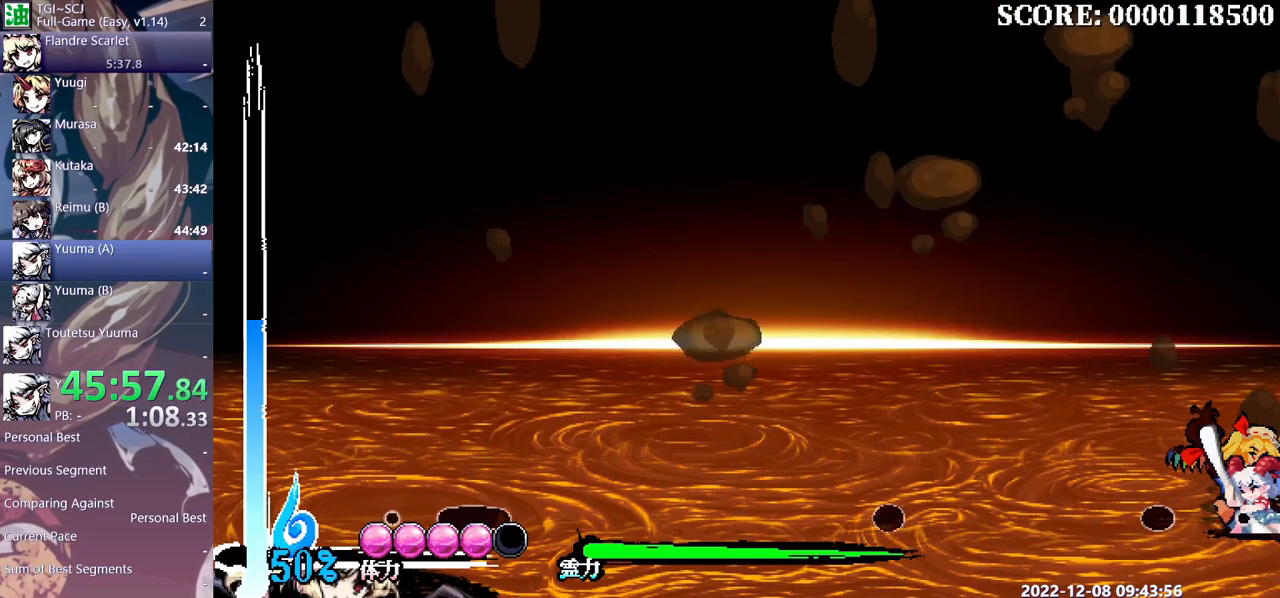
{"buttons": ["DPAD_LEFT"], "events": []}
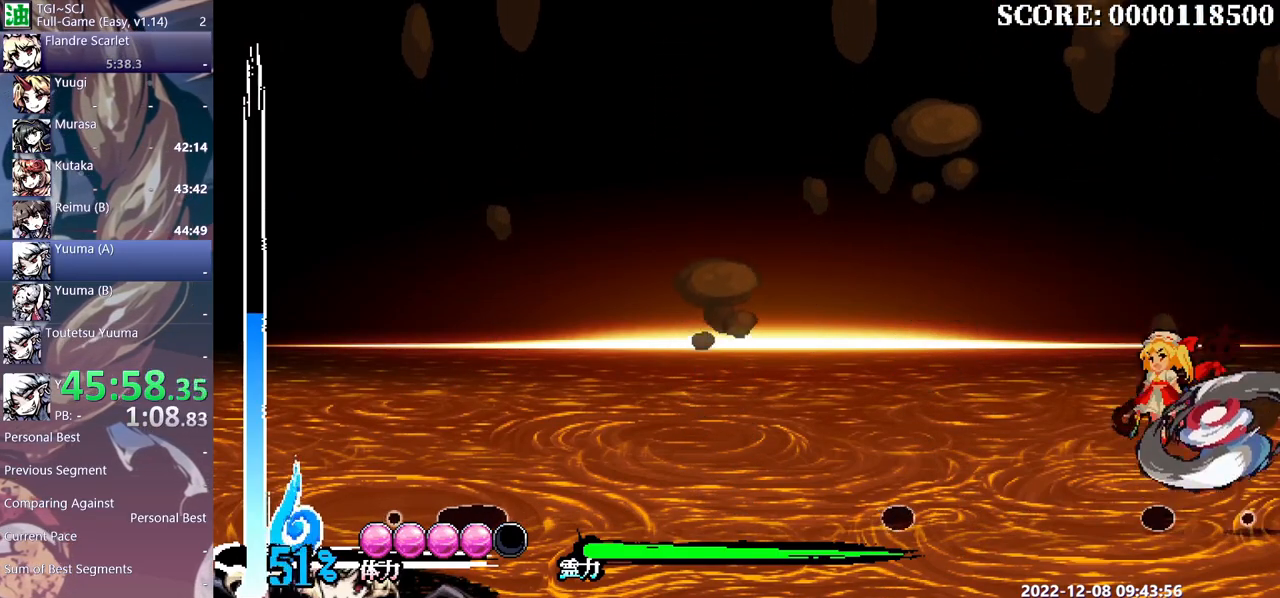
{"buttons": [], "events": [[267, "DPAD_LEFT", "up"]]}
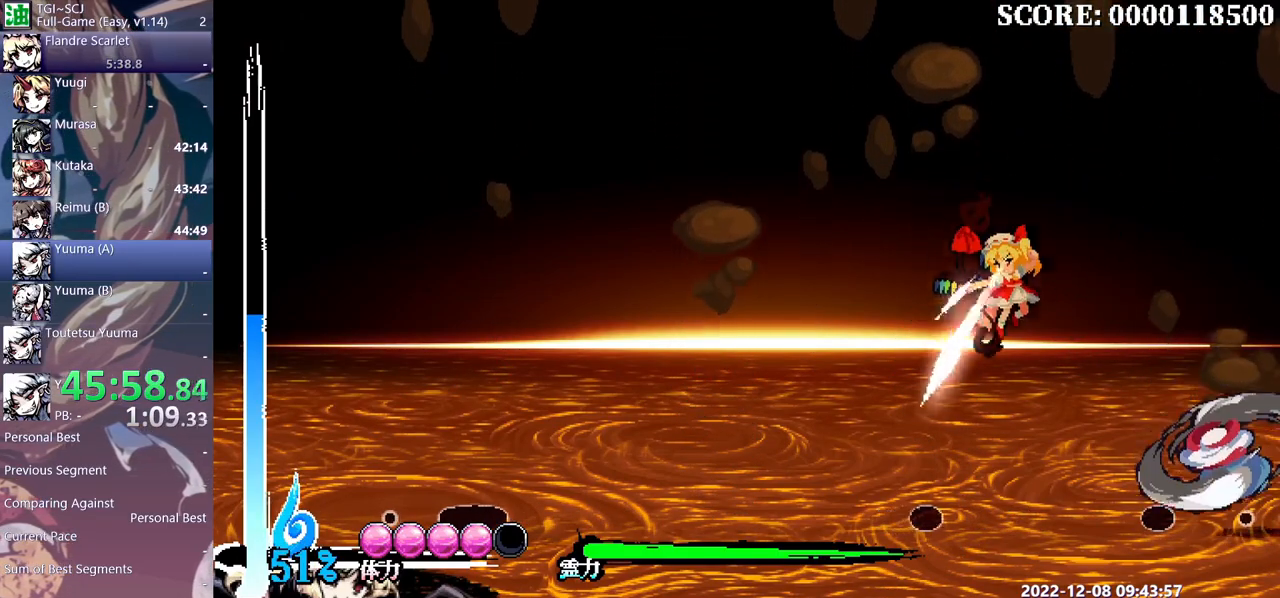
{"buttons": ["DPAD_RIGHT"], "events": [[317, "DPAD_DOWN", "down"], [333, "DPAD_DOWN", "up"], [383, "DPAD_RIGHT", "down"]]}
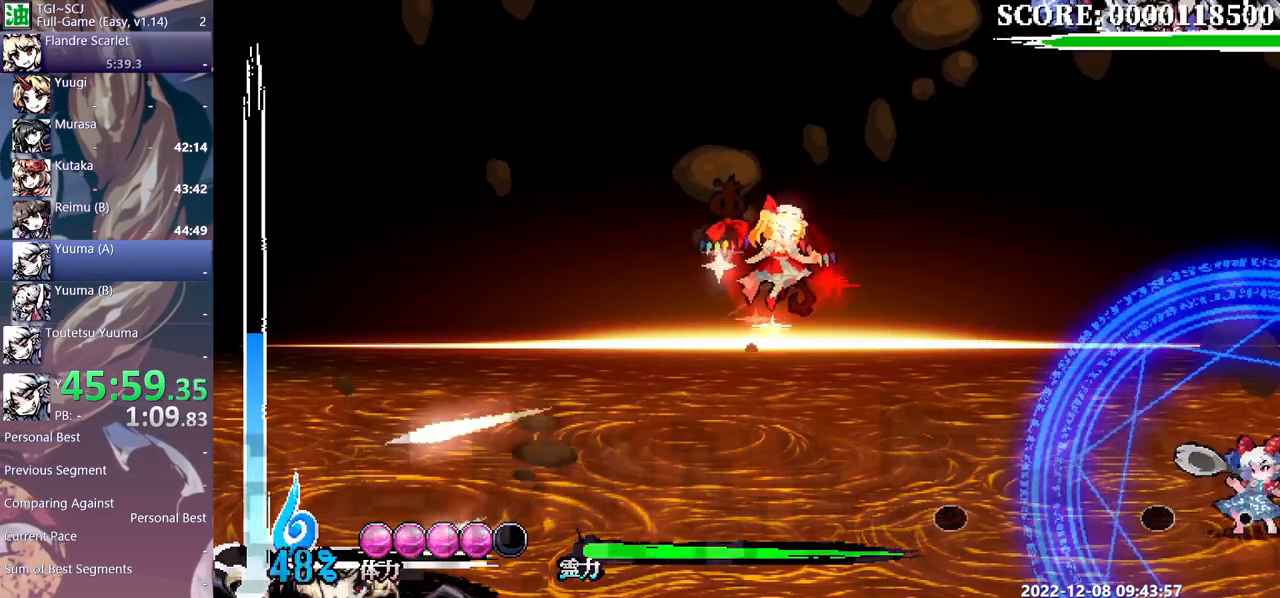
{"buttons": [], "events": [[67, "DPAD_RIGHT", "up"]]}
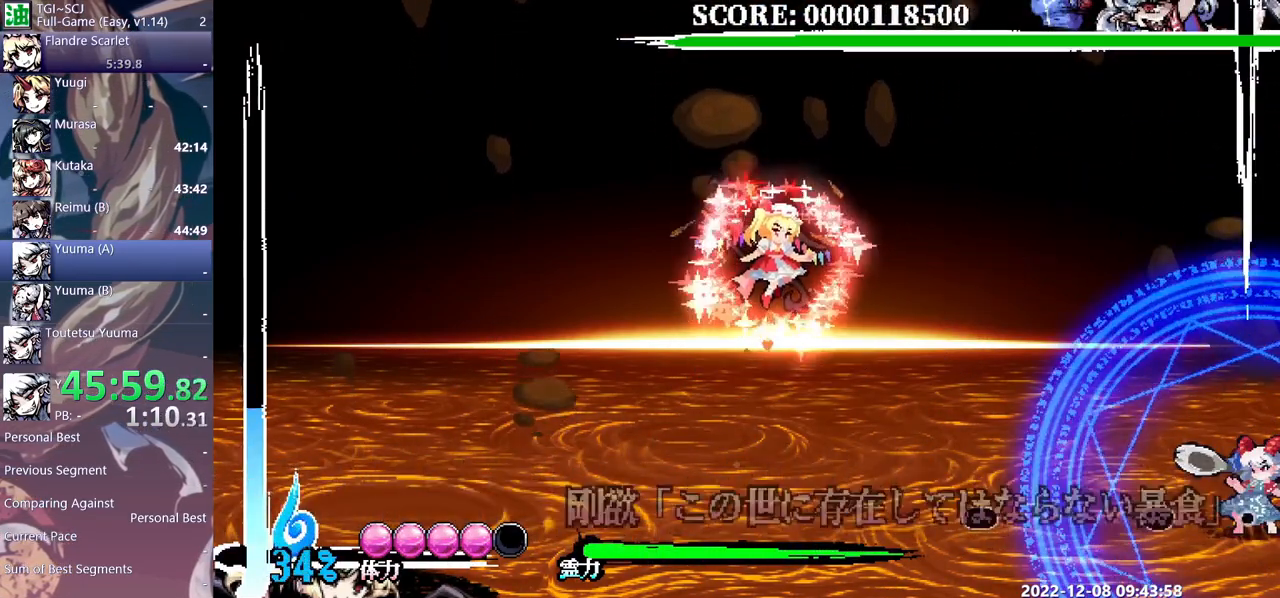
{"buttons": [], "events": []}